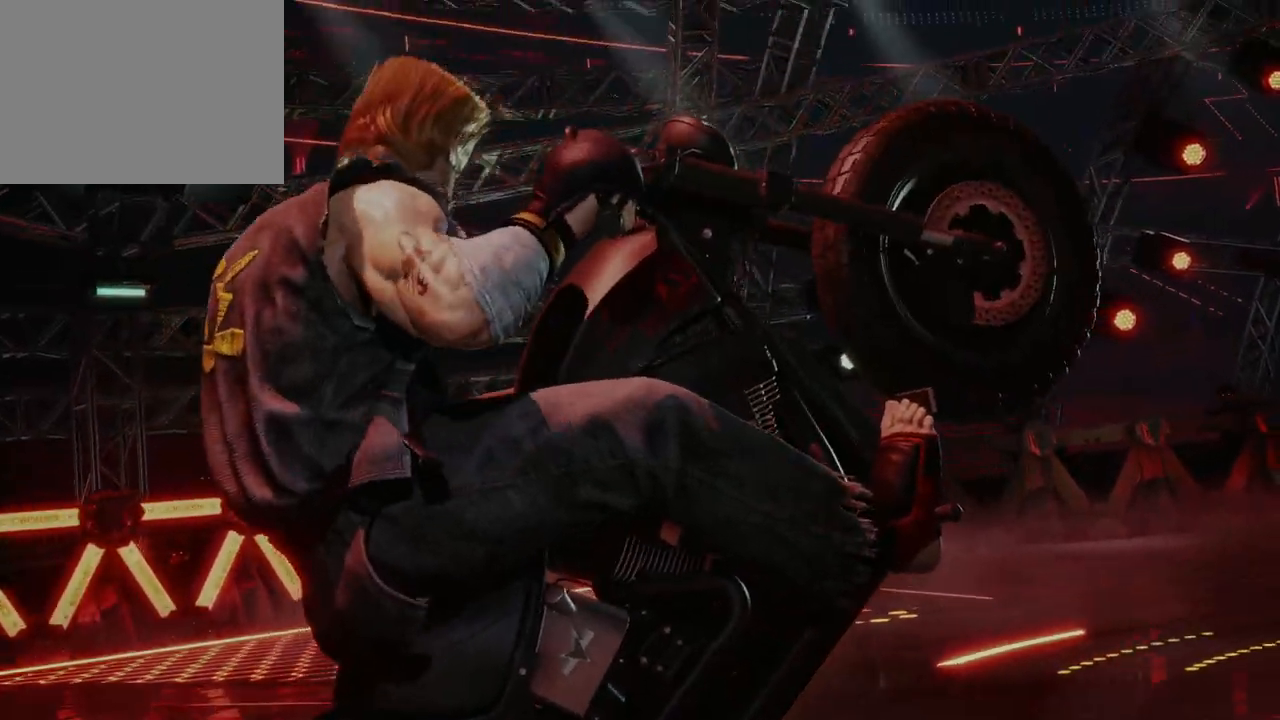
Gameplay with a controller (Xbox layout); each line is a JSON object with the inputs held at the frame after it. "events" lists button and stick changes between this image and that frame as [ms after this image, input, new state], when the widget could be followed in between. Not read: L2 R2.
{"buttons": ["START"], "left_stick": "center", "right_stick": "center"}
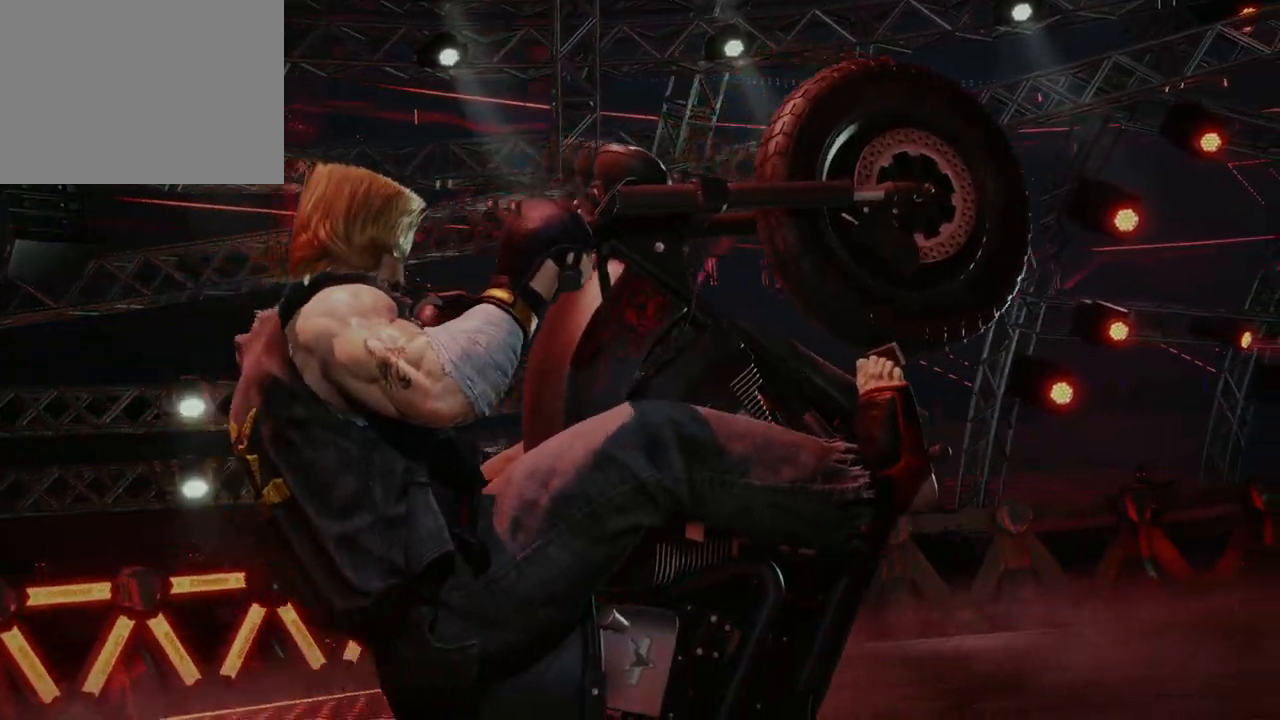
{"buttons": ["START"], "left_stick": "center", "right_stick": "center", "events": [[50, "START", "up"], [133, "START", "down"], [233, "START", "up"], [317, "START", "down"], [417, "START", "up"], [483, "START", "down"]]}
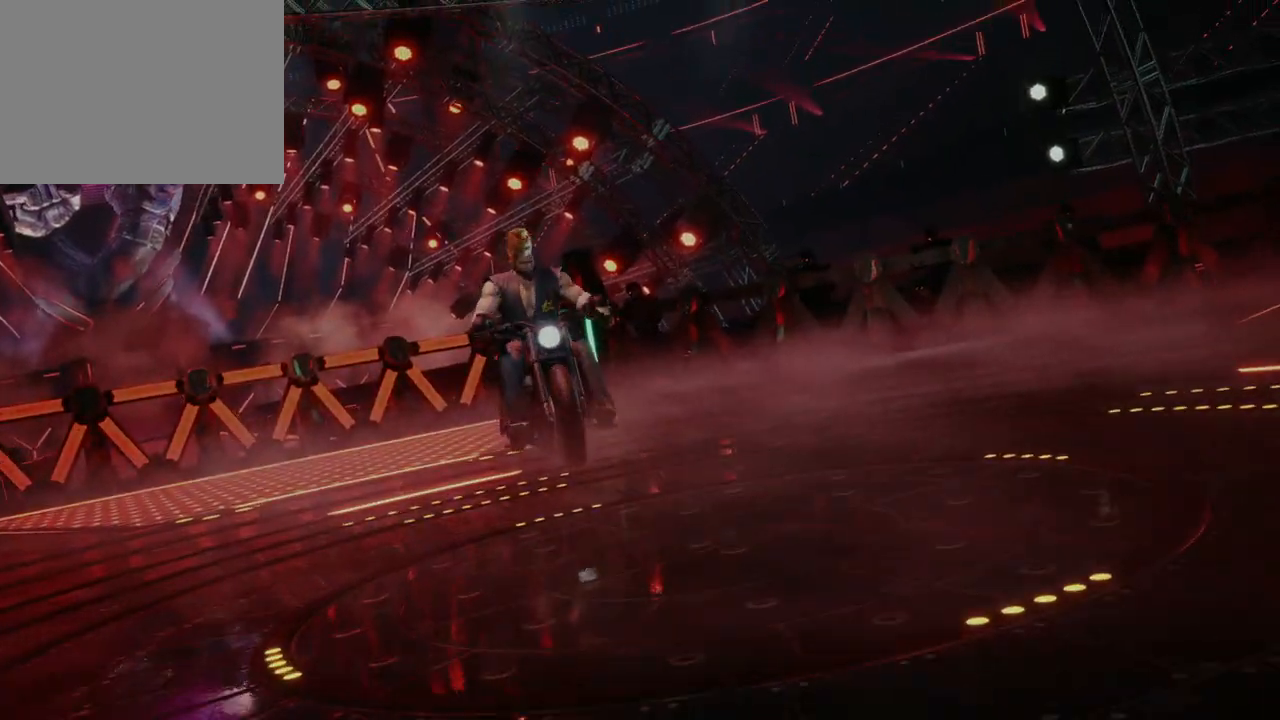
{"buttons": [], "left_stick": "center", "right_stick": "center", "events": [[83, "START", "up"], [217, "START", "down"], [283, "START", "up"], [383, "START", "down"], [483, "START", "up"]]}
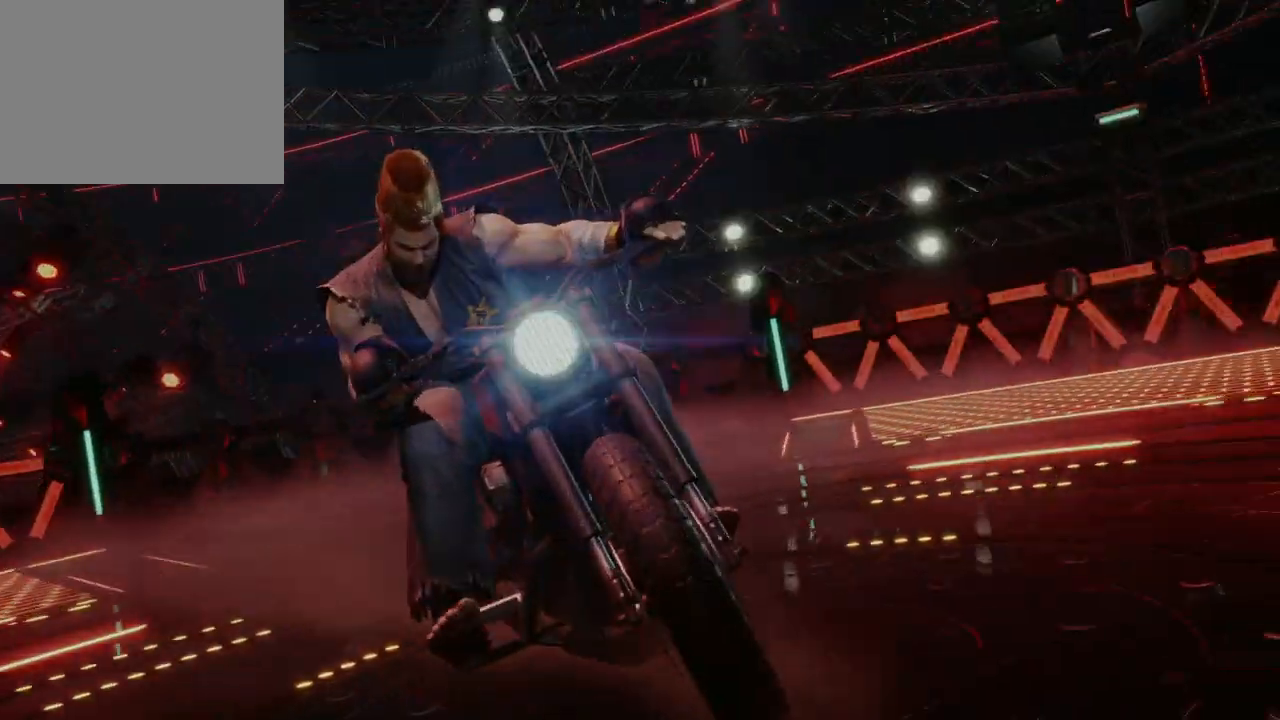
{"buttons": [], "left_stick": "center", "right_stick": "center", "events": [[167, "START", "down"], [267, "START", "up"], [383, "START", "down"], [467, "START", "up"]]}
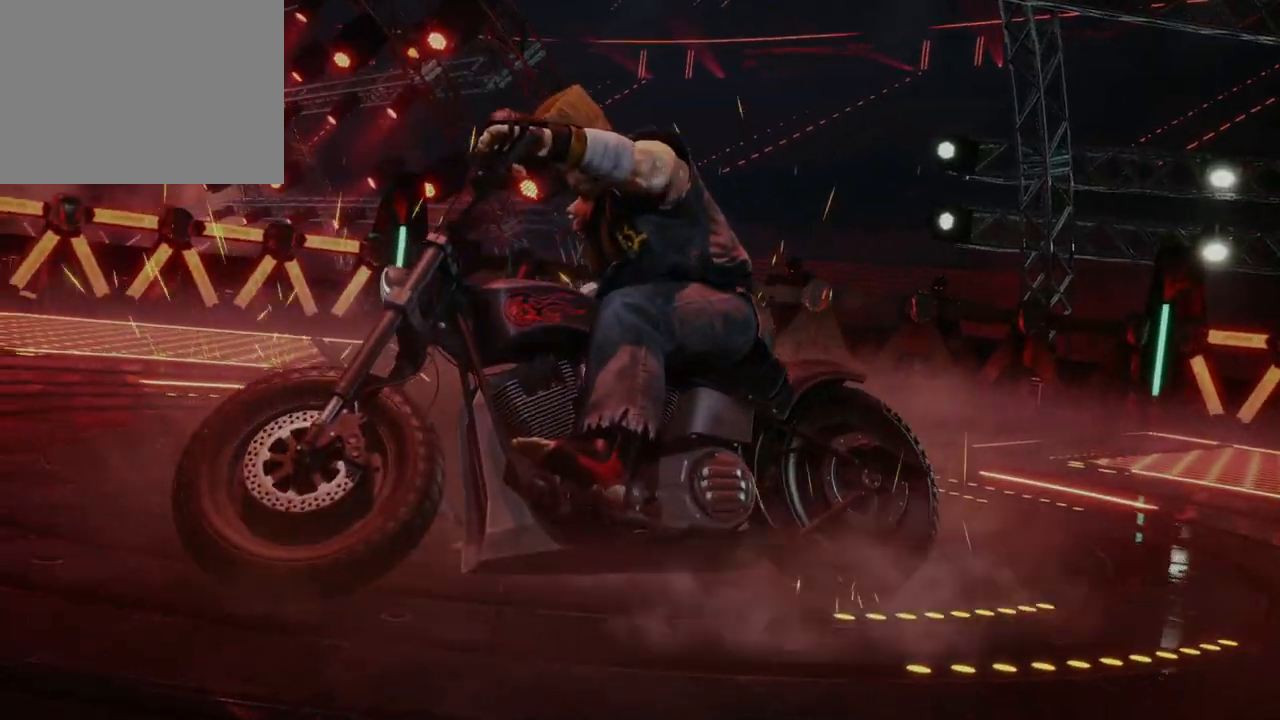
{"buttons": ["START"], "left_stick": "center", "right_stick": "center", "events": [[83, "START", "down"], [183, "START", "up"], [300, "START", "down"], [383, "START", "up"], [450, "START", "down"]]}
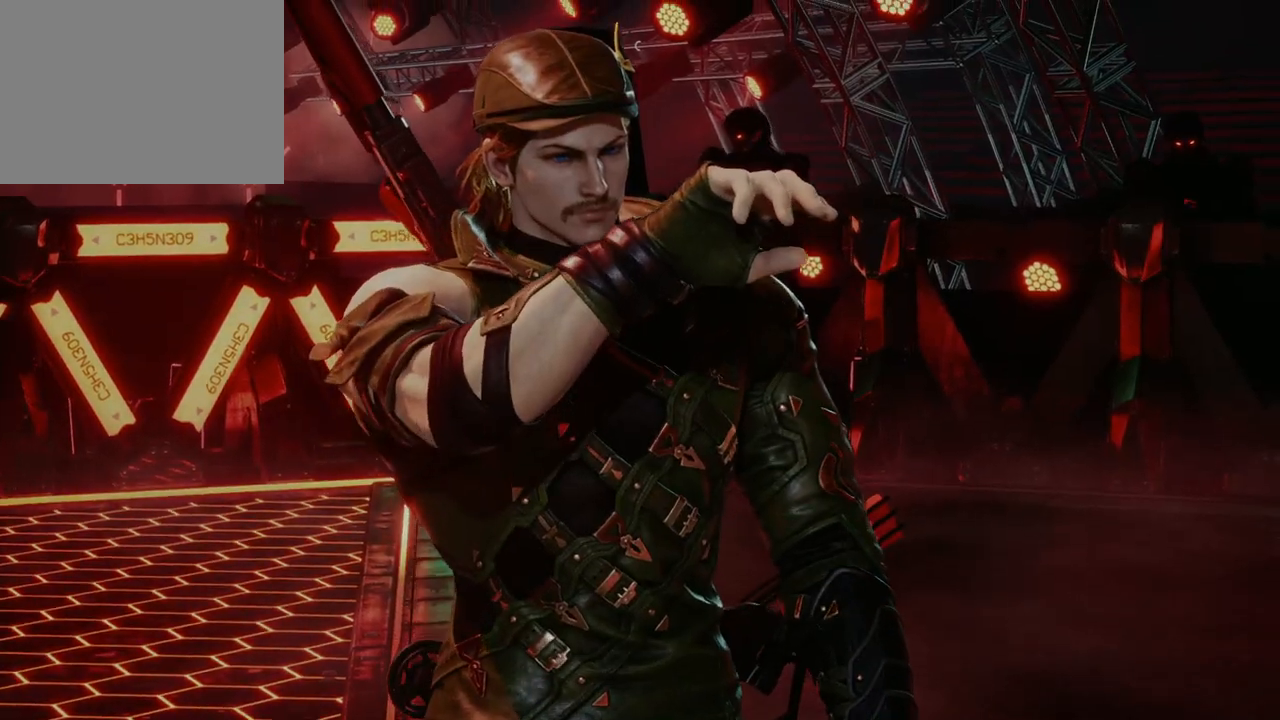
{"buttons": [], "left_stick": "center", "right_stick": "center", "events": [[83, "START", "up"], [183, "START", "down"], [283, "START", "up"]]}
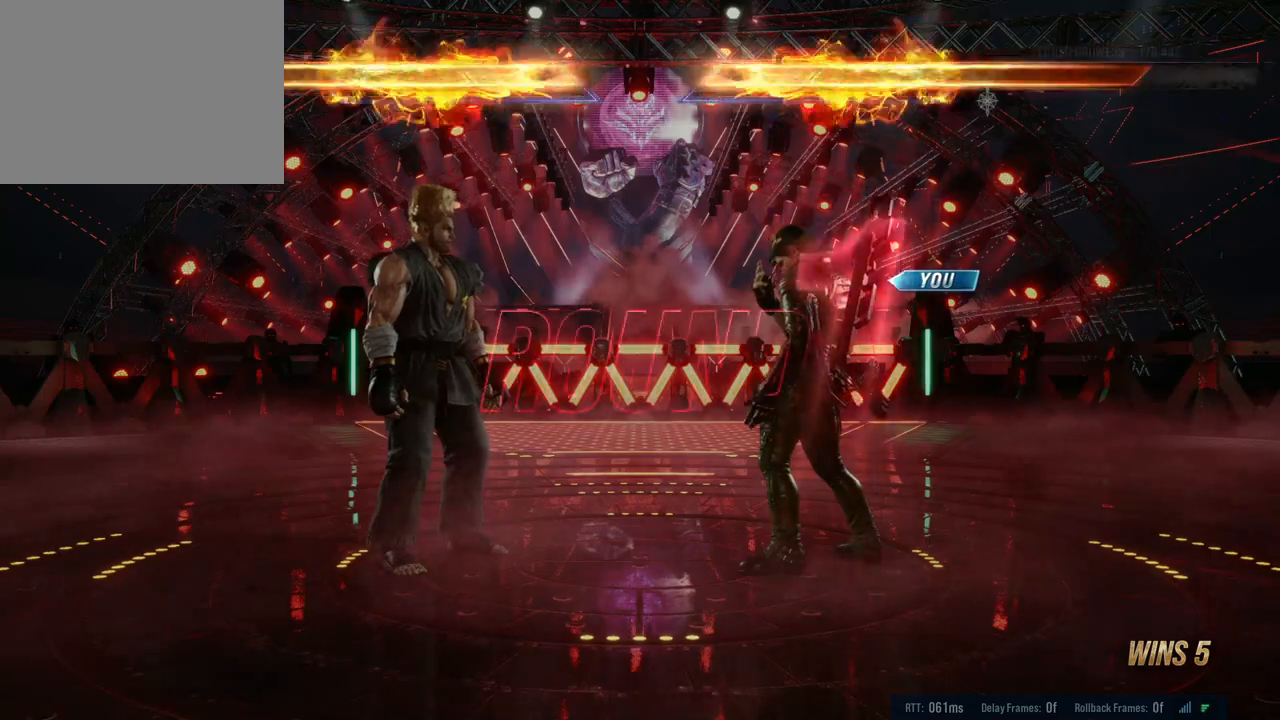
{"buttons": [], "left_stick": "center", "right_stick": "center", "events": []}
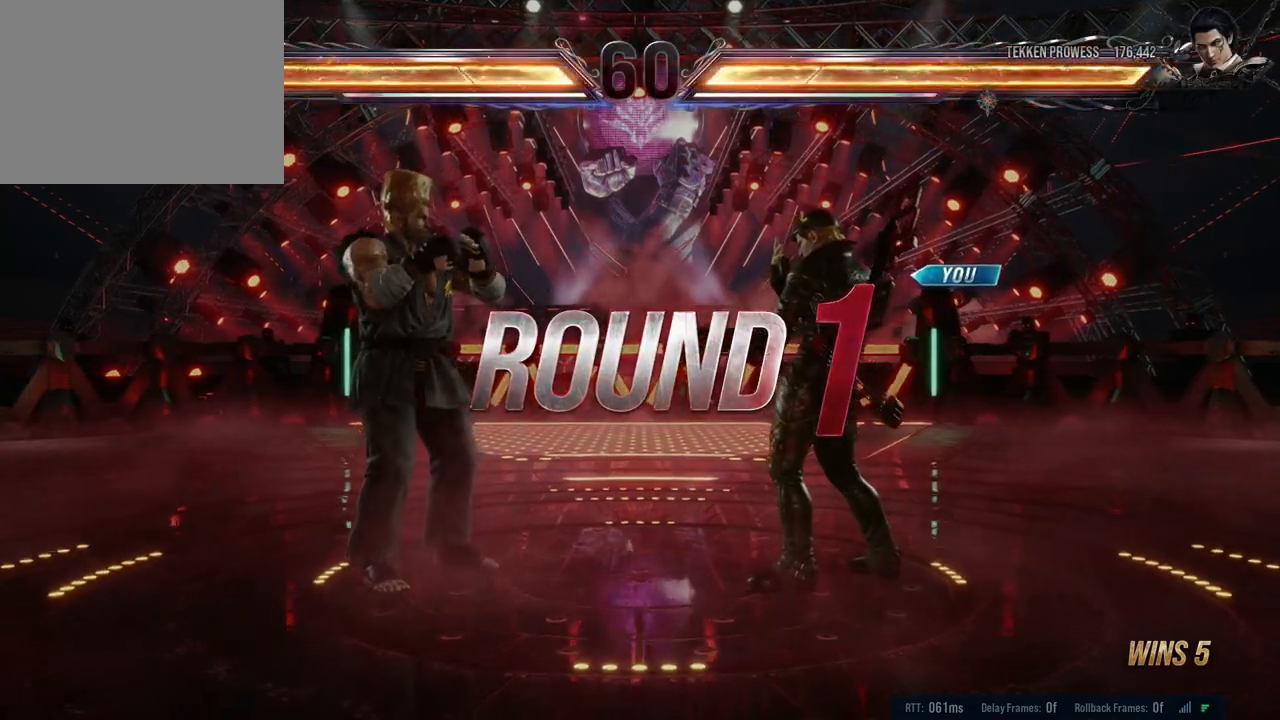
{"buttons": [], "left_stick": "center", "right_stick": "center", "events": []}
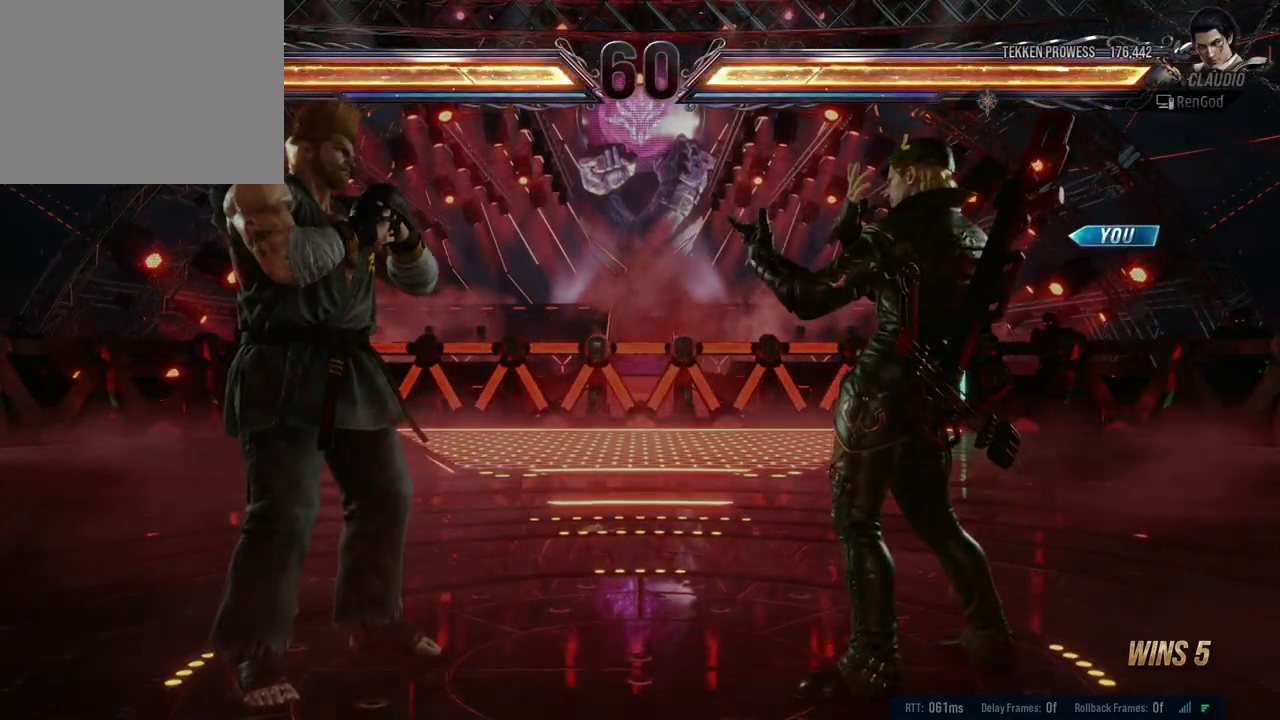
{"buttons": [], "left_stick": "center", "right_stick": "center", "events": []}
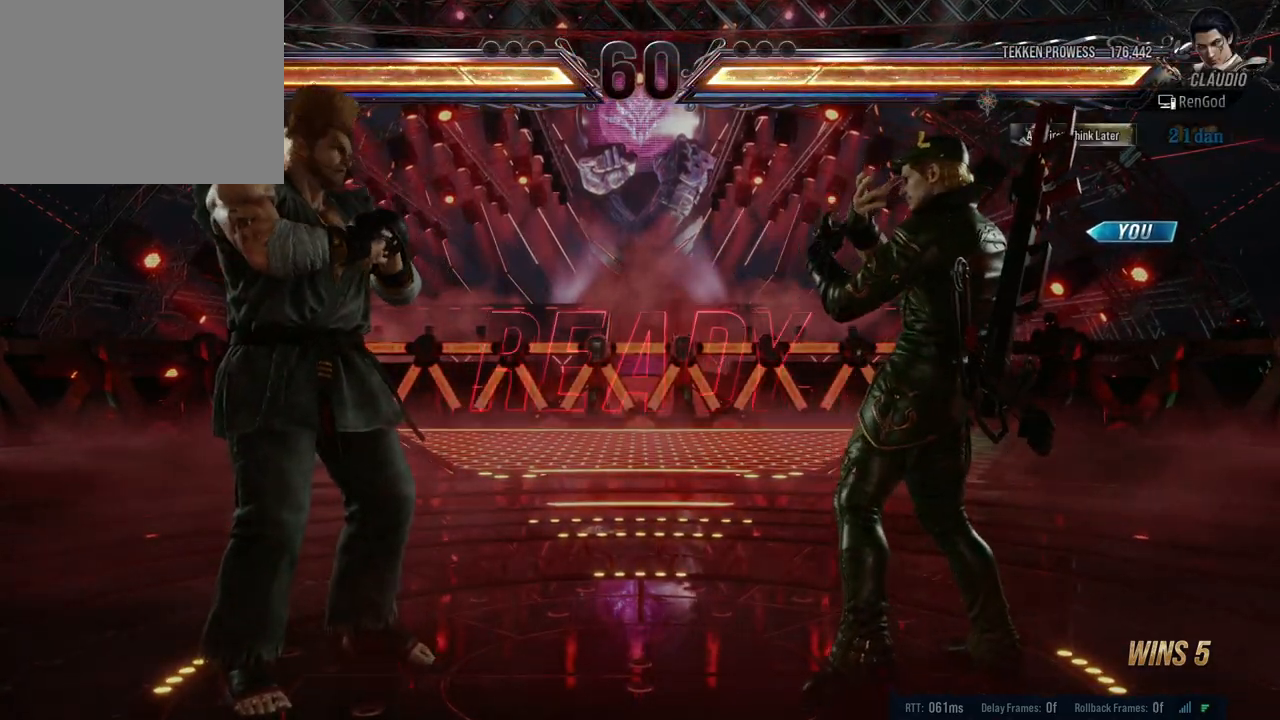
{"buttons": [], "left_stick": "center", "right_stick": "center", "events": []}
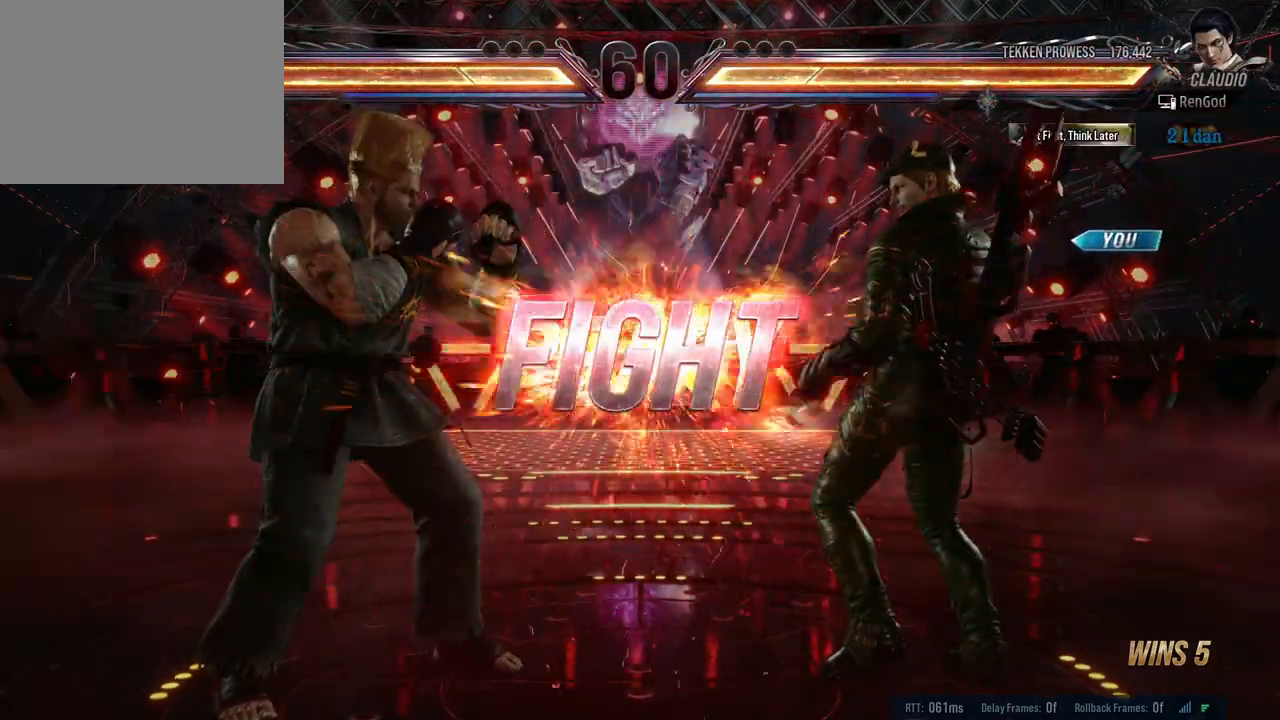
{"buttons": [], "left_stick": "center", "right_stick": "center", "events": []}
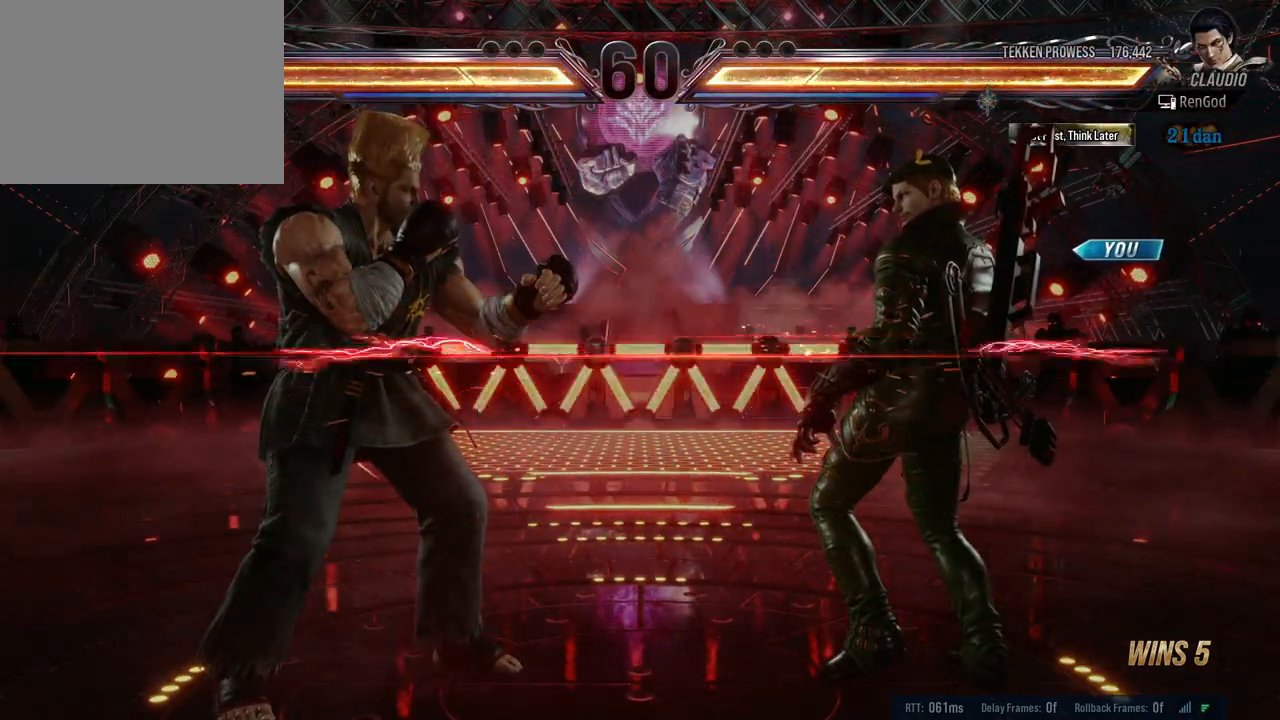
{"buttons": ["A"], "left_stick": "center", "right_stick": "center", "events": [[67, "Y", "down"], [167, "Y", "up"], [217, "X", "down"], [367, "X", "up"], [483, "A", "down"]]}
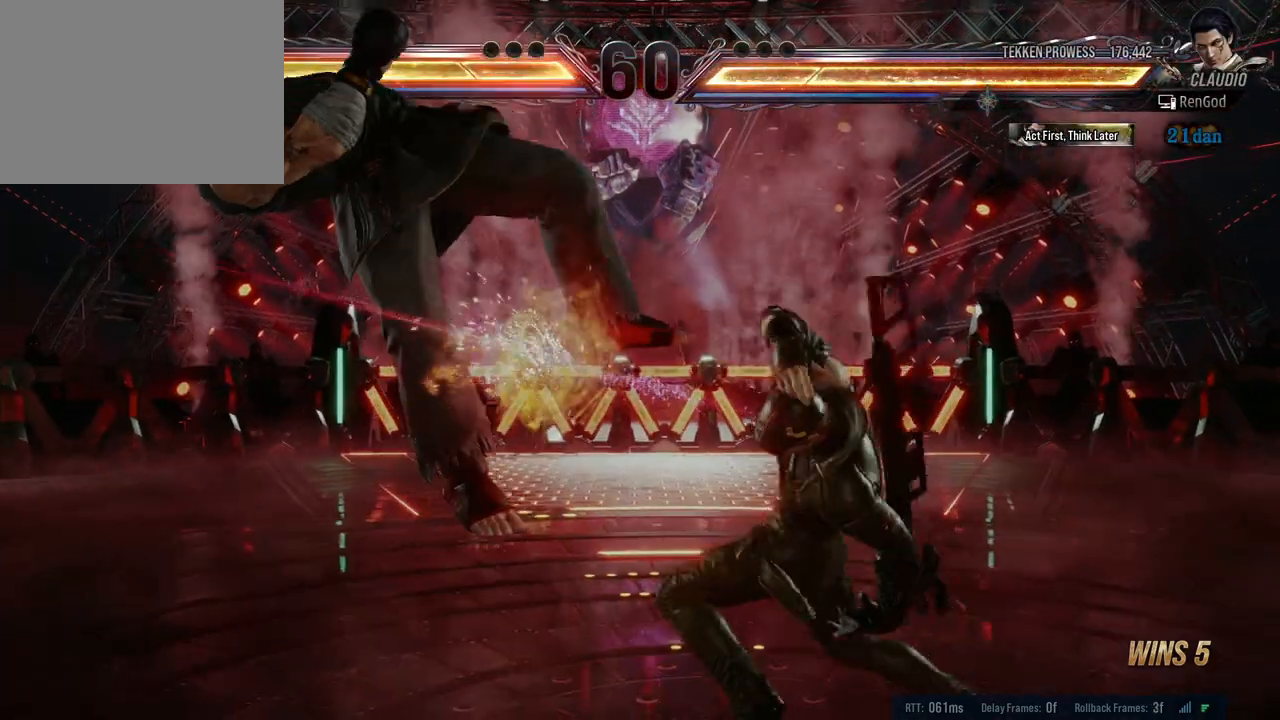
{"buttons": ["X"], "left_stick": "center", "right_stick": "center", "events": [[217, "A", "up"], [450, "X", "down"]]}
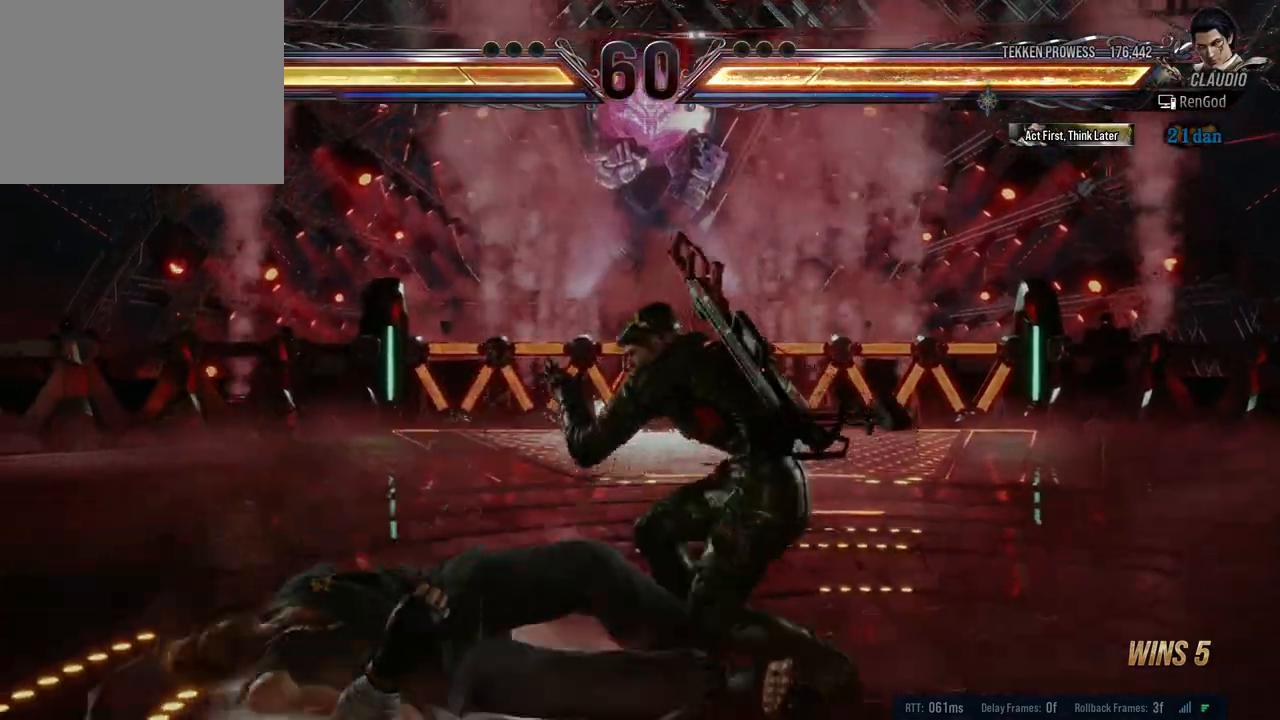
{"buttons": [], "left_stick": "center", "right_stick": "center", "events": [[33, "X", "up"], [283, "X", "down"], [333, "X", "up"], [367, "Y", "down"], [467, "Y", "up"]]}
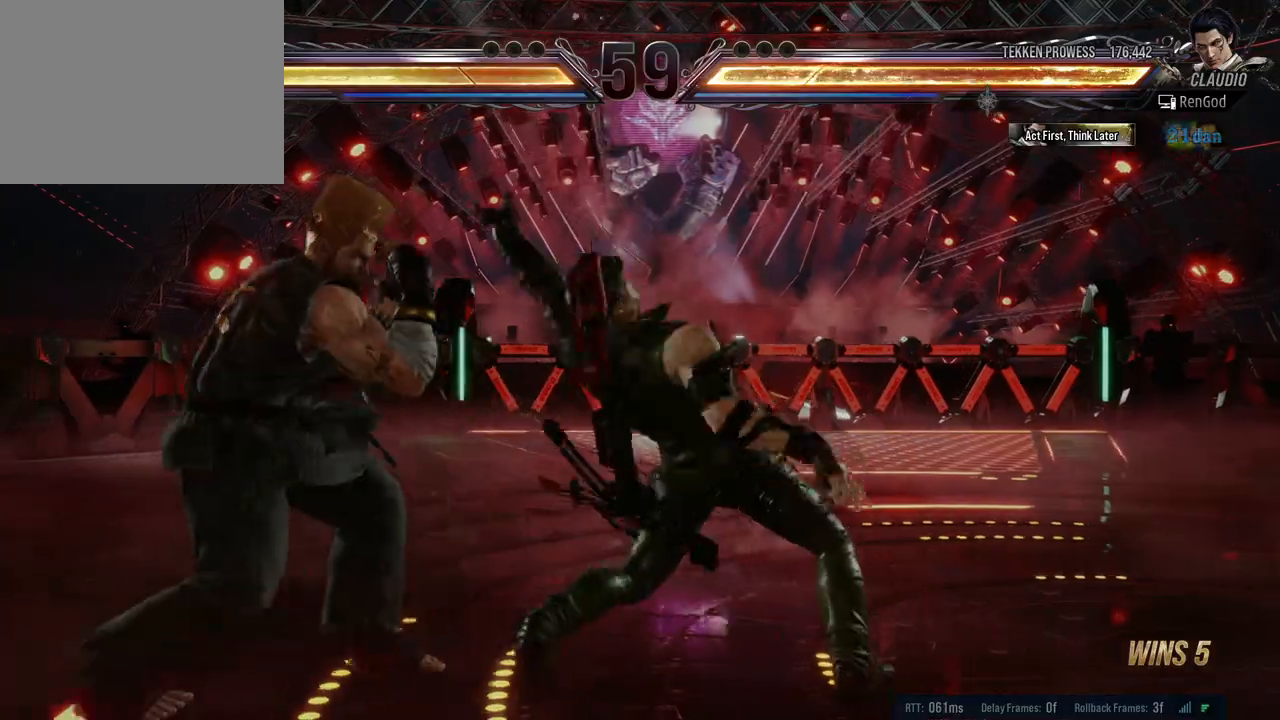
{"buttons": ["A"], "left_stick": "center", "right_stick": "center", "events": [[133, "B", "down"], [250, "B", "up"], [417, "A", "down"]]}
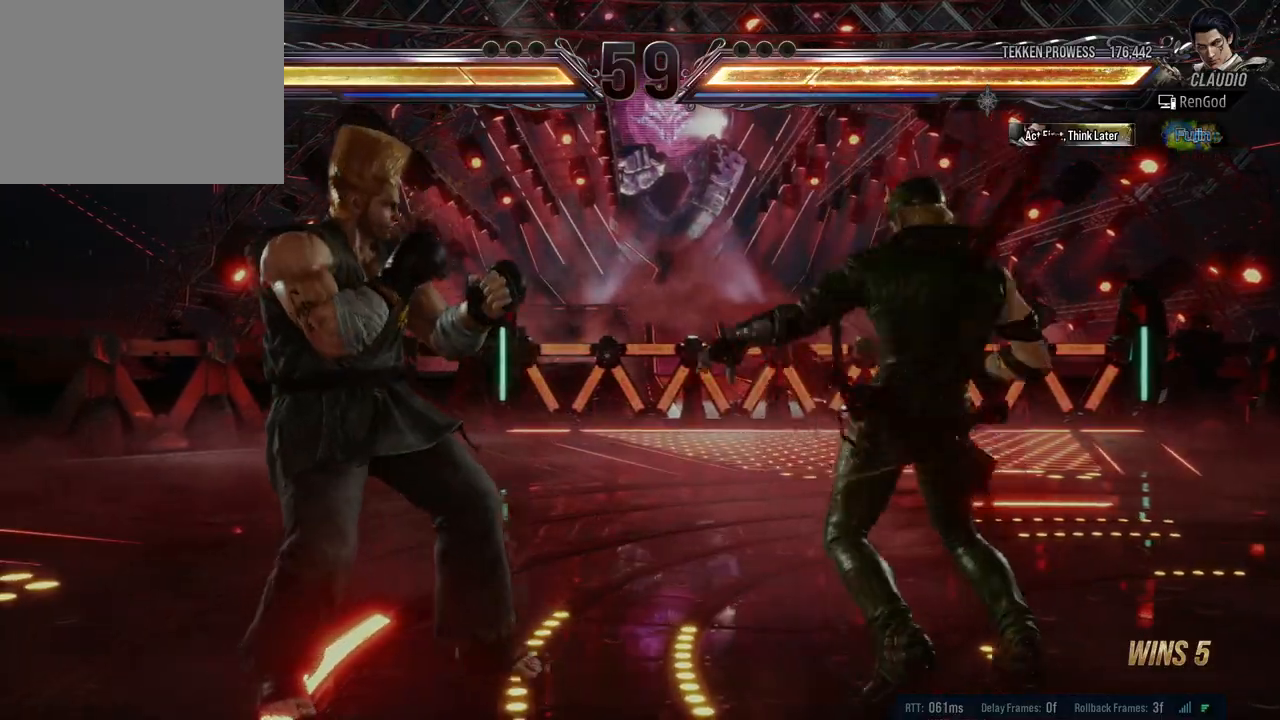
{"buttons": [], "left_stick": "right", "right_stick": "center", "events": [[83, "A", "up"], [167, "left_stick", "right"]]}
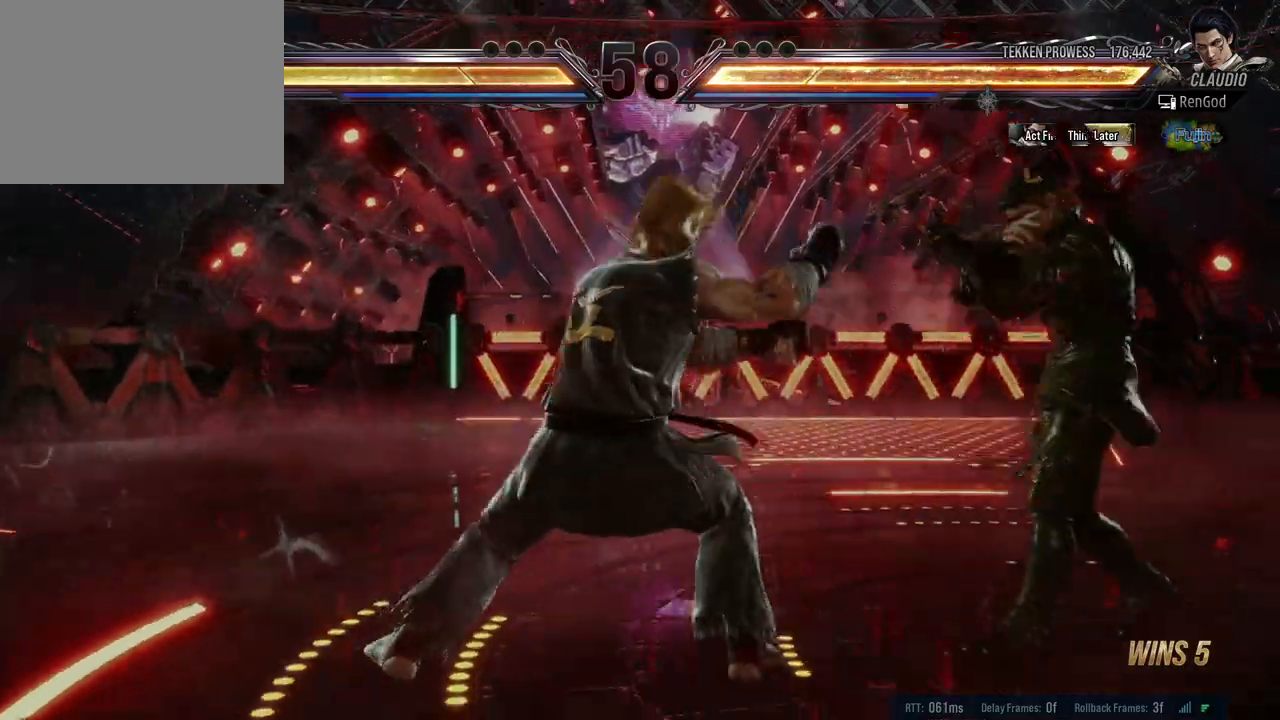
{"buttons": [], "left_stick": "center", "right_stick": "center", "events": [[133, "left_stick", "center"], [367, "Y", "down"], [500, "Y", "up"]]}
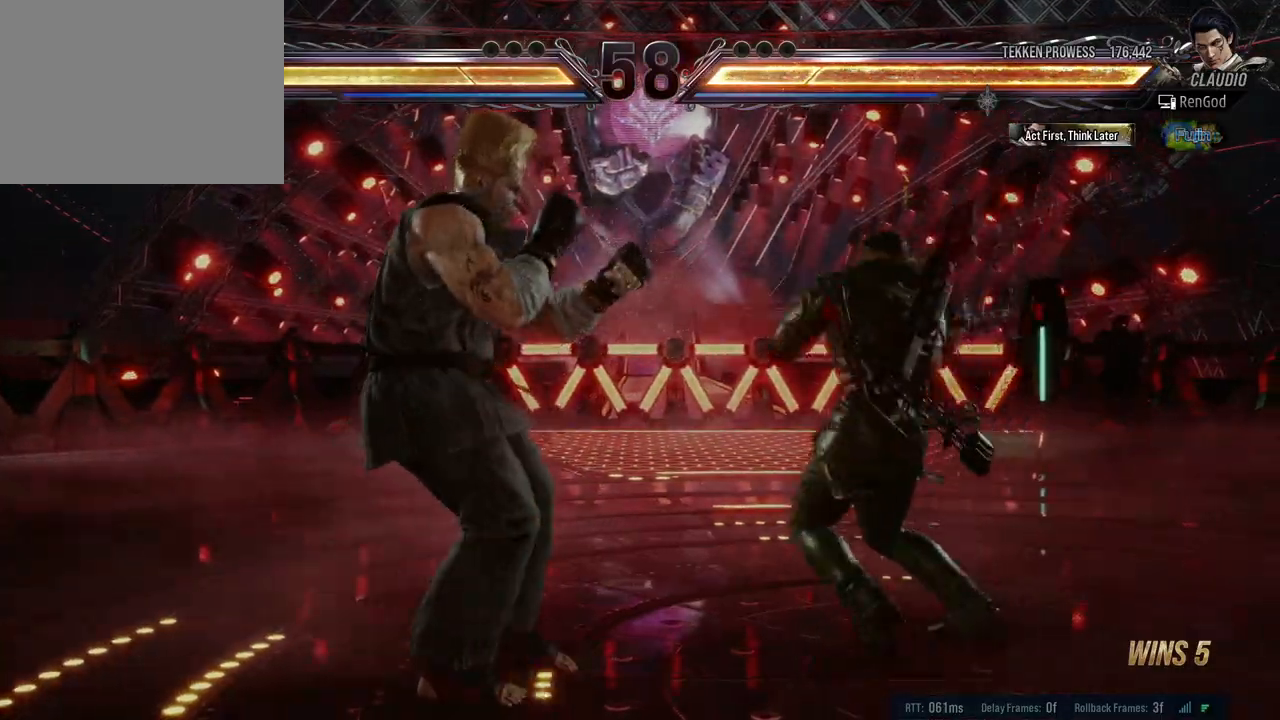
{"buttons": [], "left_stick": "center", "right_stick": "center", "events": [[67, "X", "down"], [200, "X", "up"], [317, "A", "down"], [467, "A", "up"]]}
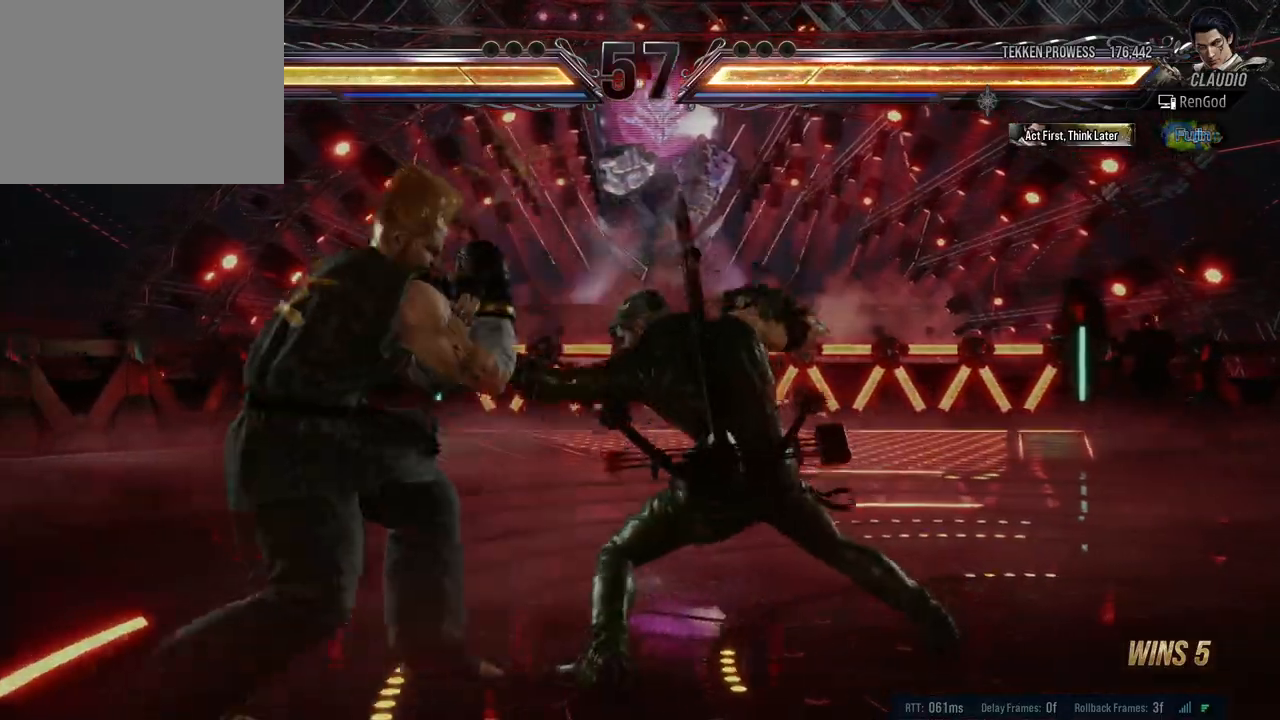
{"buttons": [], "left_stick": "center", "right_stick": "center", "events": [[150, "X", "down"], [217, "X", "up"], [300, "X", "down"], [400, "X", "up"]]}
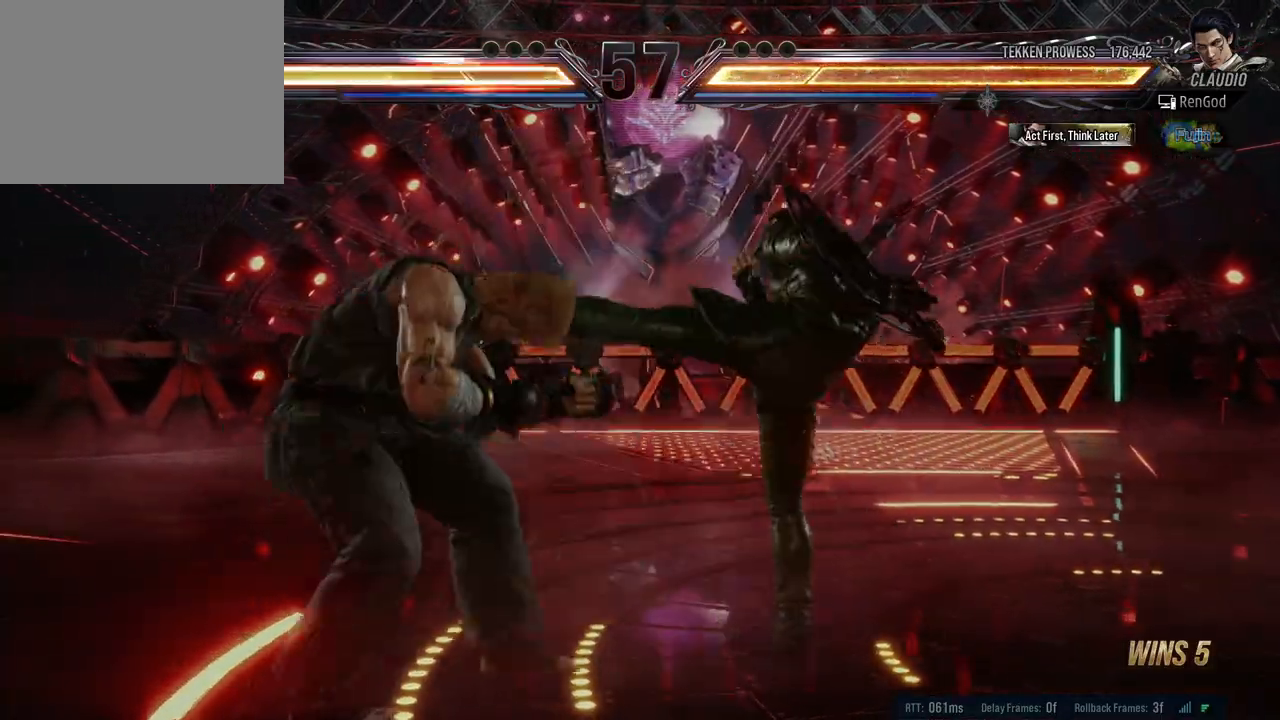
{"buttons": [], "left_stick": "center", "right_stick": "center", "events": [[33, "B", "down"], [117, "B", "up"], [167, "B", "down"], [233, "B", "up"], [300, "A", "down"], [367, "A", "up"], [417, "A", "down"], [467, "A", "up"]]}
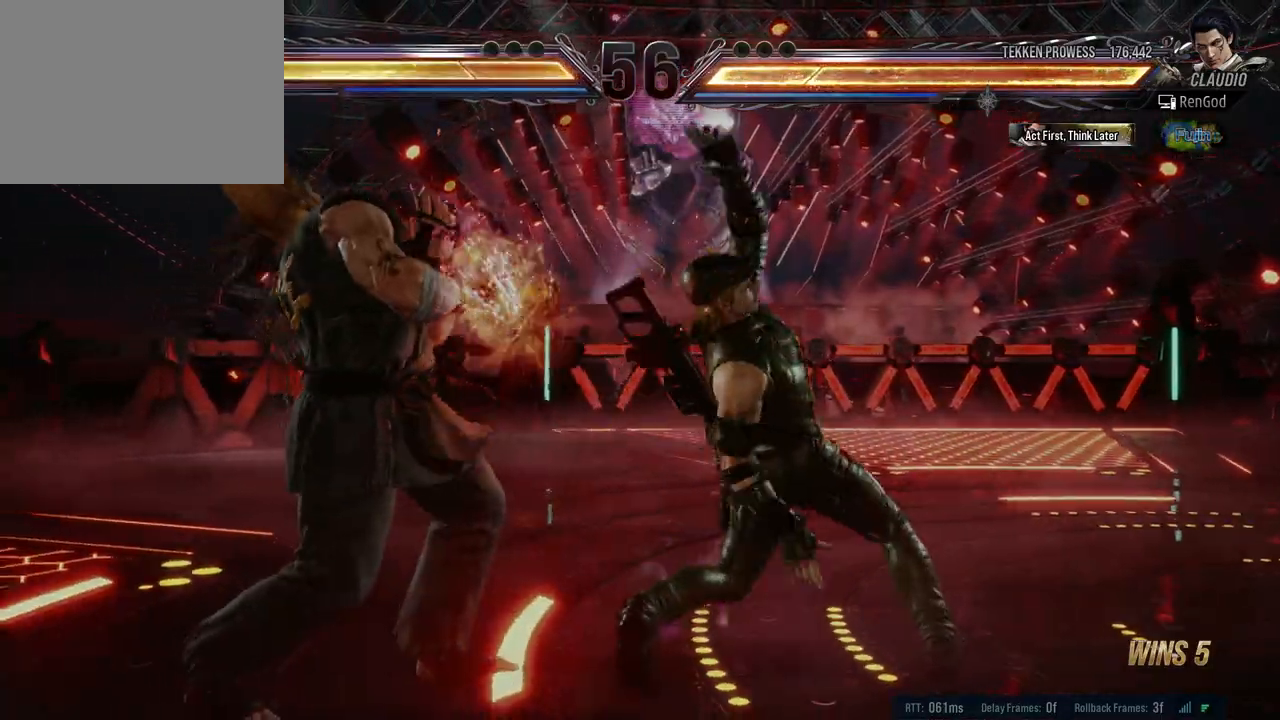
{"buttons": ["Y"], "left_stick": "center", "right_stick": "center", "events": [[17, "A", "down"], [83, "A", "up"], [150, "A", "down"], [200, "A", "up"], [400, "Y", "down"], [433, "Y", "up"], [467, "Y", "down"]]}
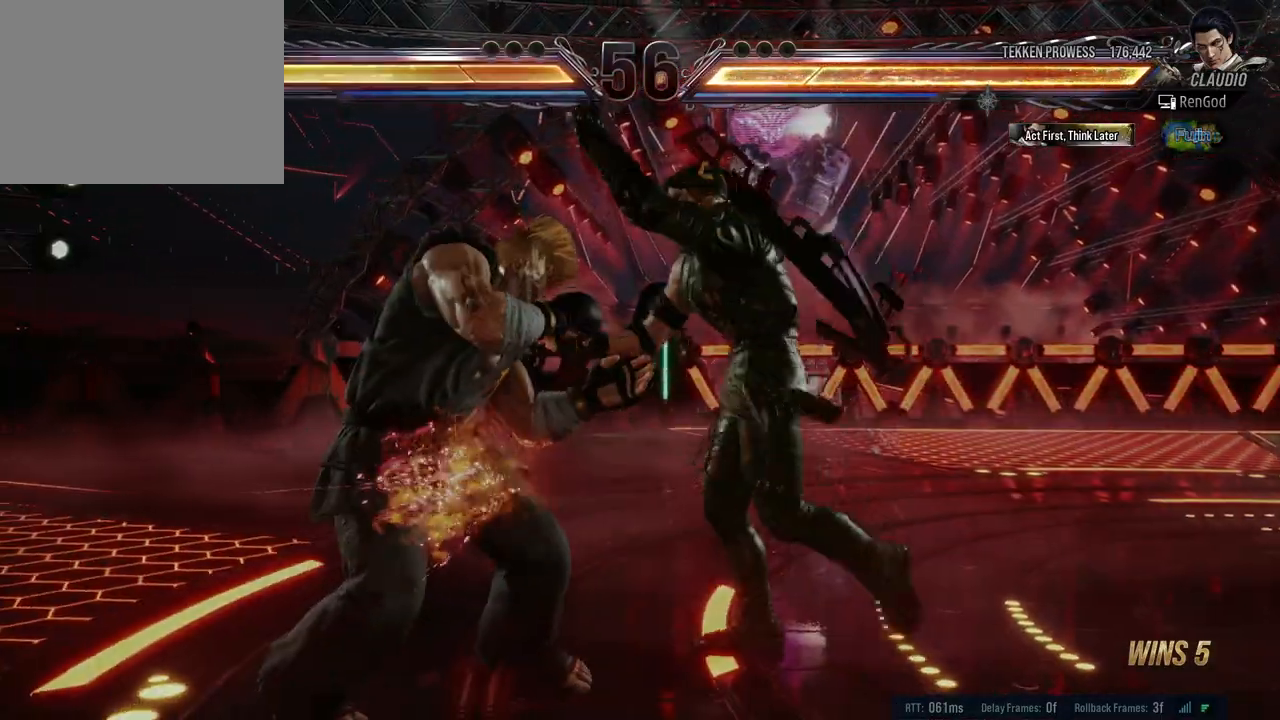
{"buttons": ["X"], "left_stick": "center", "right_stick": "center", "events": [[33, "Y", "up"], [83, "Y", "down"], [150, "Y", "up"], [200, "Y", "down"], [267, "Y", "up"], [300, "Y", "down"], [417, "Y", "up"], [500, "X", "down"]]}
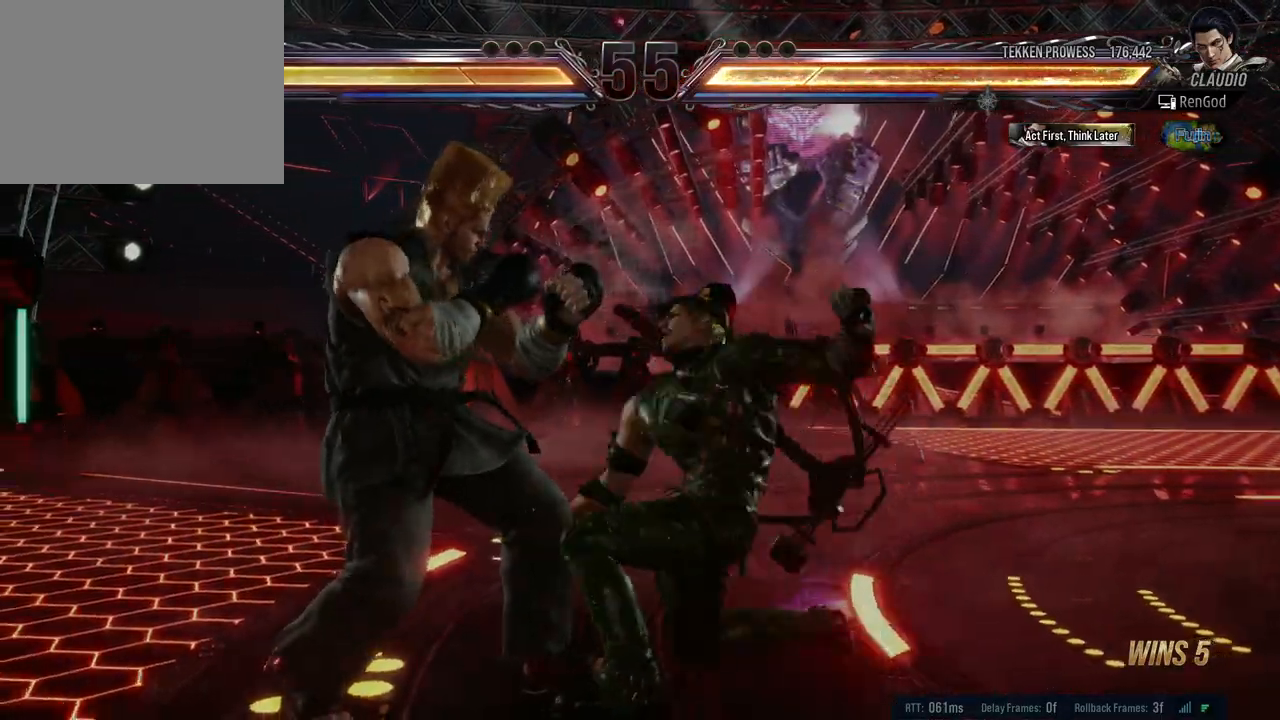
{"buttons": [], "left_stick": "center", "right_stick": "center", "events": [[100, "X", "up"], [283, "A", "down"], [433, "A", "up"]]}
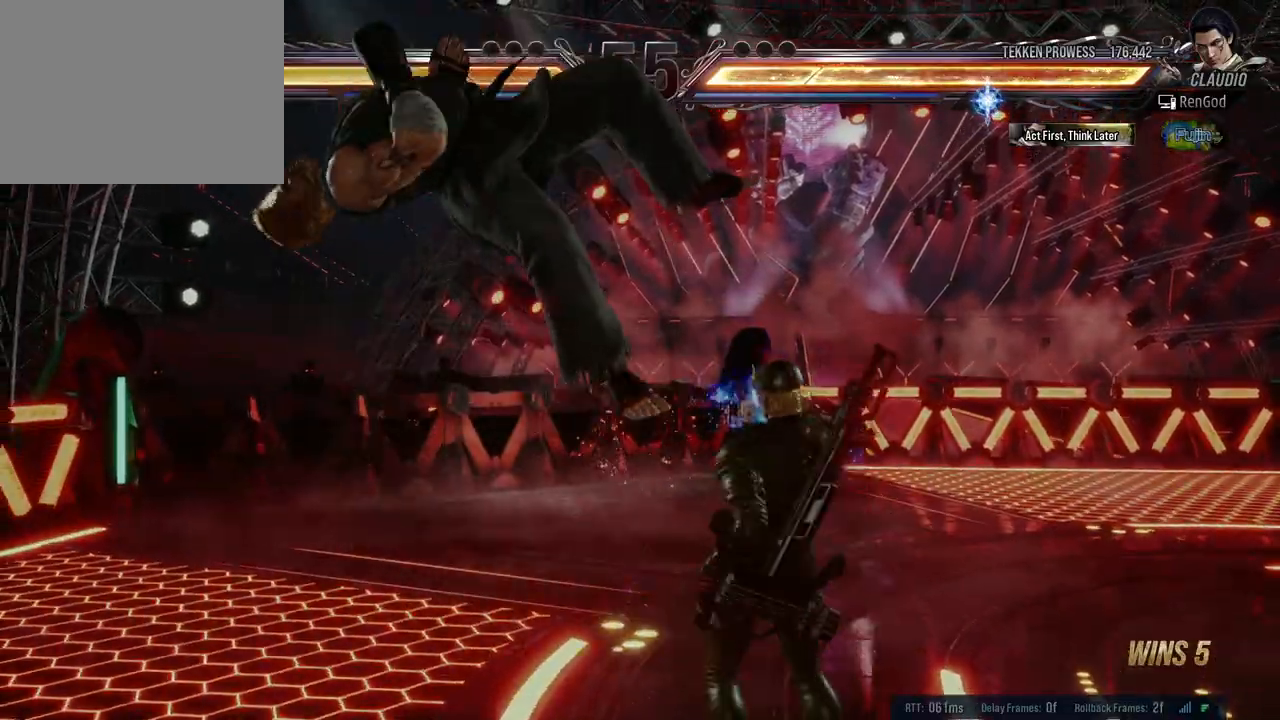
{"buttons": [], "left_stick": "center", "right_stick": "center", "events": [[17, "B", "down"], [133, "B", "up"], [150, "A", "down"], [233, "A", "up"], [300, "Y", "down"], [433, "Y", "up"]]}
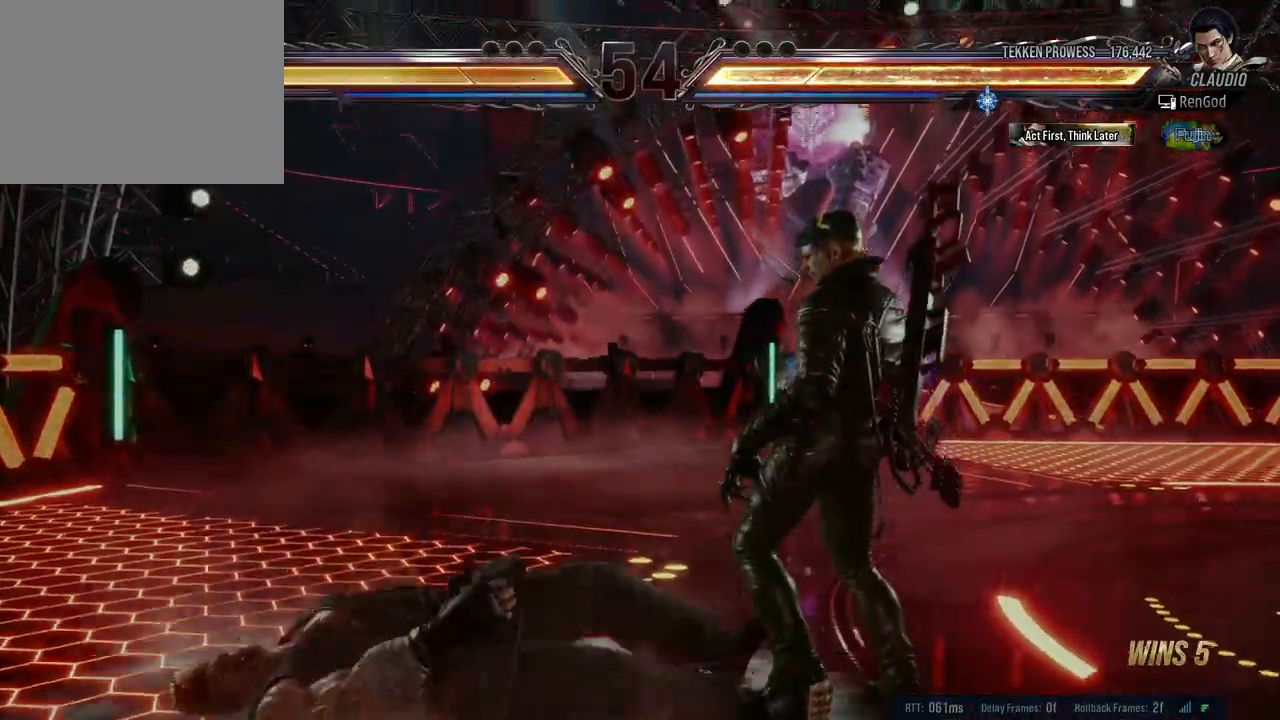
{"buttons": [], "left_stick": "center", "right_stick": "center", "events": [[17, "A", "down"], [117, "A", "up"], [183, "left_stick", "right"], [283, "left_stick", "center"], [350, "left_stick", "right"], [467, "left_stick", "center"]]}